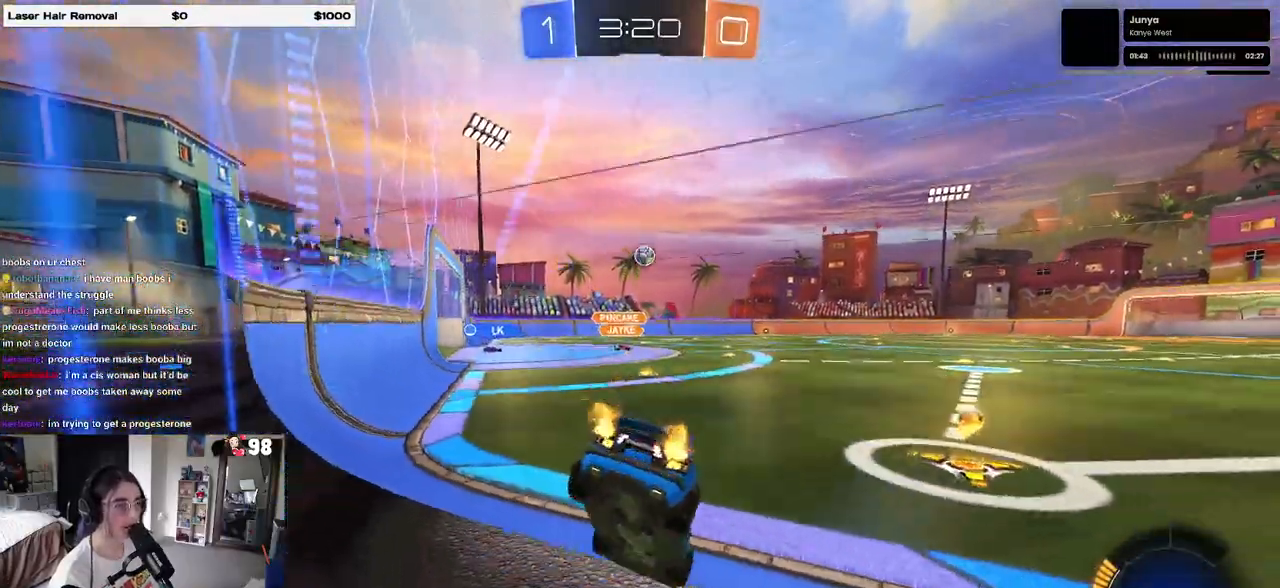
Gameplay with a controller (PlayStation layout); each line is a JSON object with the inputs held at the frame after it. "events" lists button and stick changes between this image and that frame as [ms after this image, input, new state], when the widget could be followed in between.
{"buttons": ["R2"], "left_stick": "left", "right_stick": "center", "events": [[167, "R1", "down"], [433, "R1", "up"], [500, "left_stick", "left"]]}
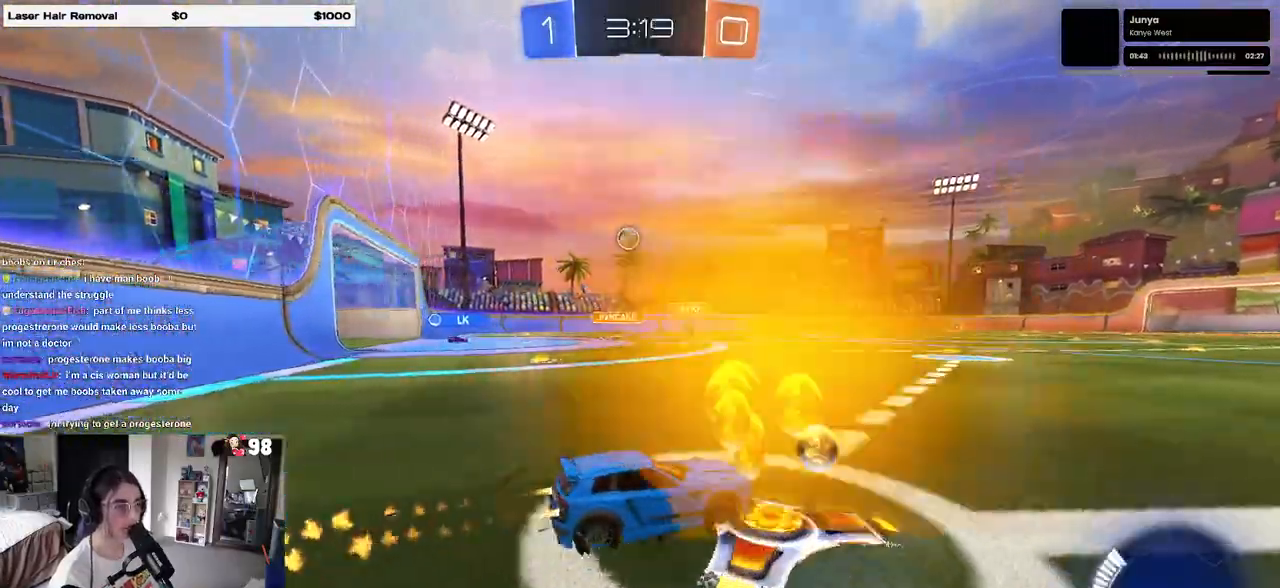
{"buttons": ["R2"], "left_stick": "right", "right_stick": "center", "events": [[17, "R1", "down"], [117, "R2", "up"], [183, "R1", "up"], [183, "R2", "down"], [383, "left_stick", "center"], [433, "left_stick", "right"]]}
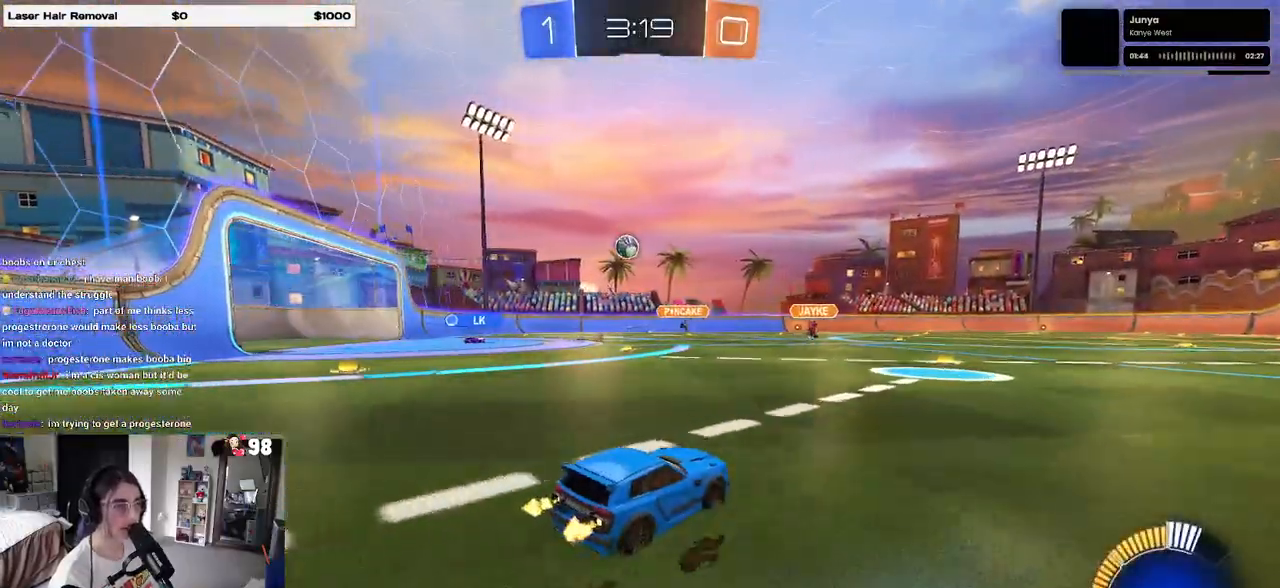
{"buttons": ["R2"], "left_stick": "center", "right_stick": "center", "events": [[417, "left_stick", "center"]]}
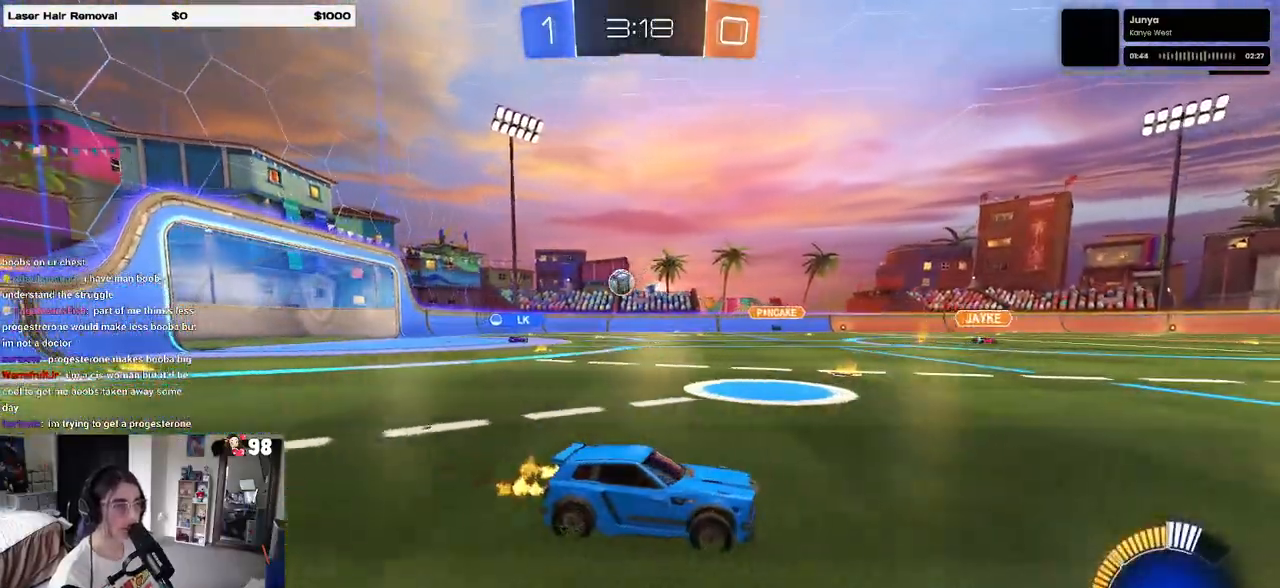
{"buttons": ["R2"], "left_stick": "left", "right_stick": "center", "events": [[433, "left_stick", "left"]]}
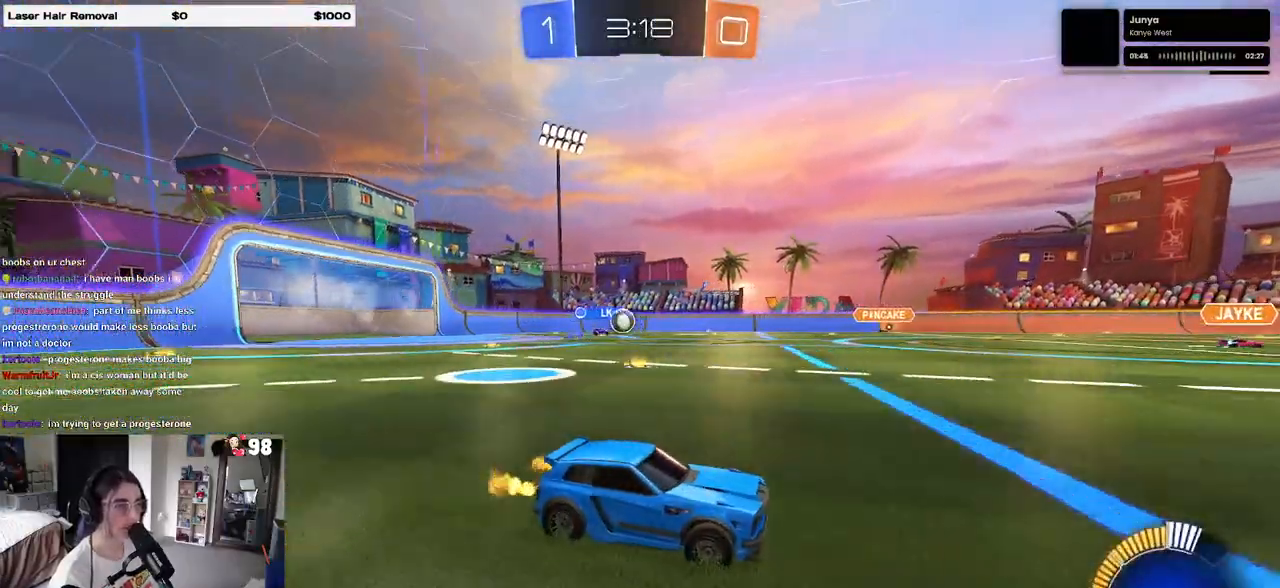
{"buttons": ["R2"], "left_stick": "left", "right_stick": "center", "events": [[233, "left_stick", "center"], [383, "left_stick", "left"]]}
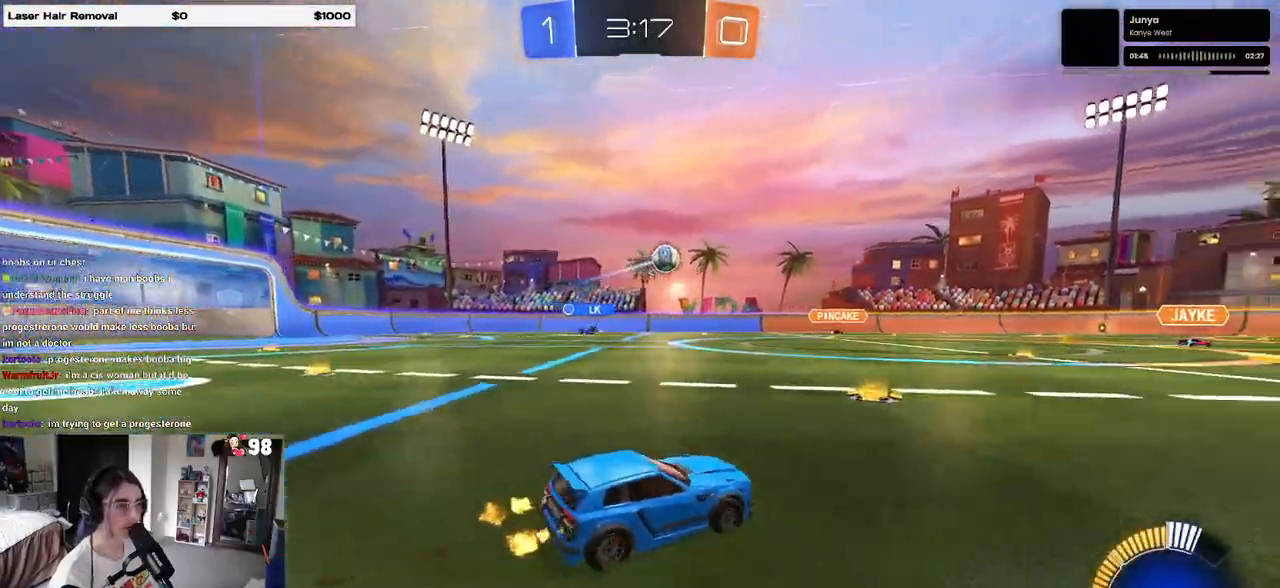
{"buttons": ["R2"], "left_stick": "center", "right_stick": "center", "events": [[483, "left_stick", "center"]]}
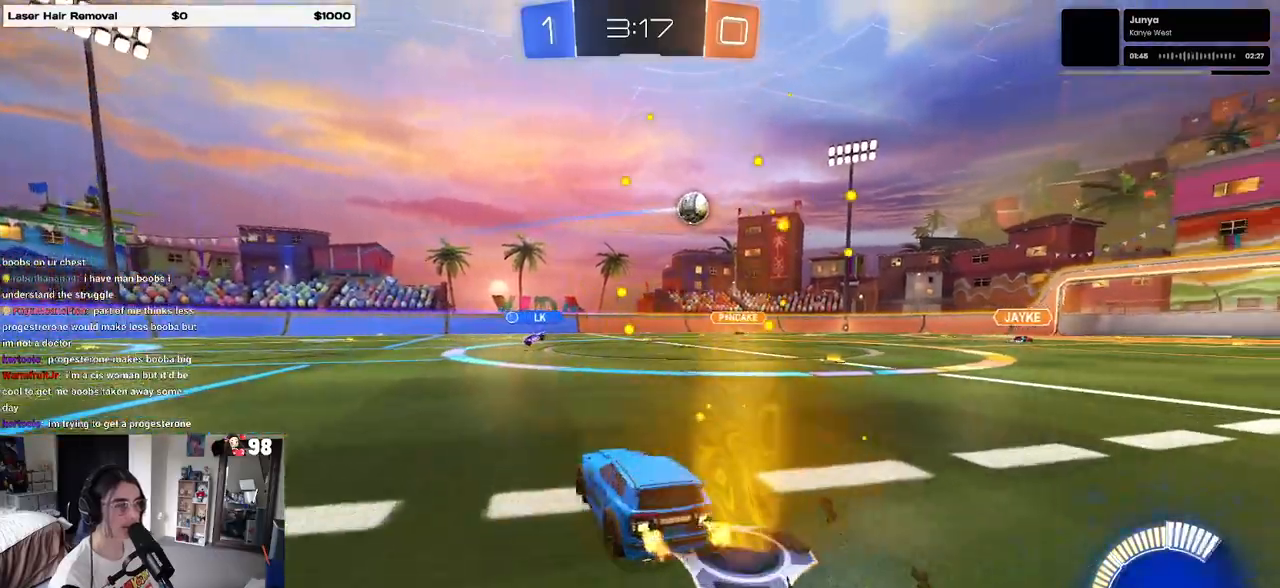
{"buttons": ["R2"], "left_stick": "center", "right_stick": "center", "events": [[117, "left_stick", "right"], [400, "left_stick", "center"]]}
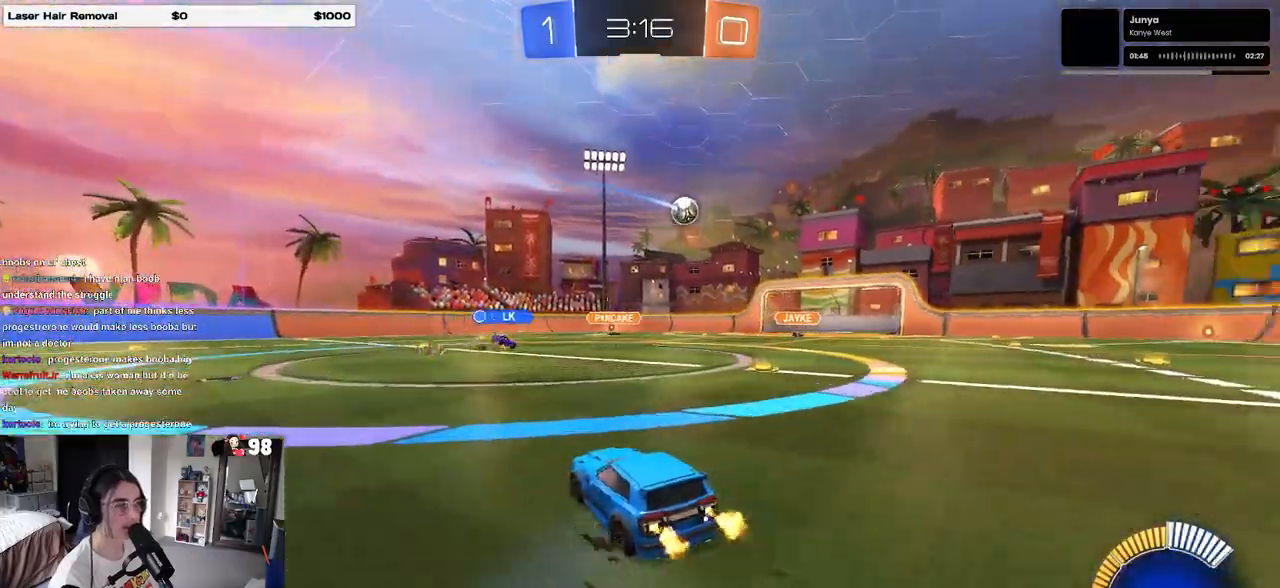
{"buttons": ["R2"], "left_stick": "right", "right_stick": "center", "events": [[500, "left_stick", "right"]]}
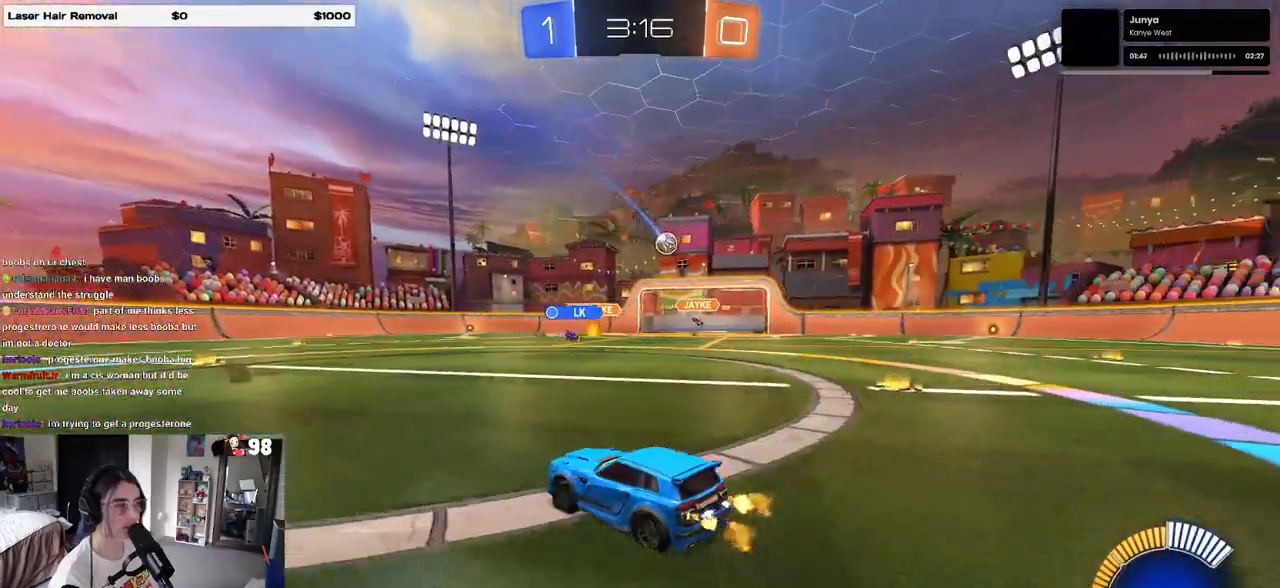
{"buttons": ["R2"], "left_stick": "right", "right_stick": "center", "events": [[250, "left_stick", "center"], [450, "left_stick", "right"]]}
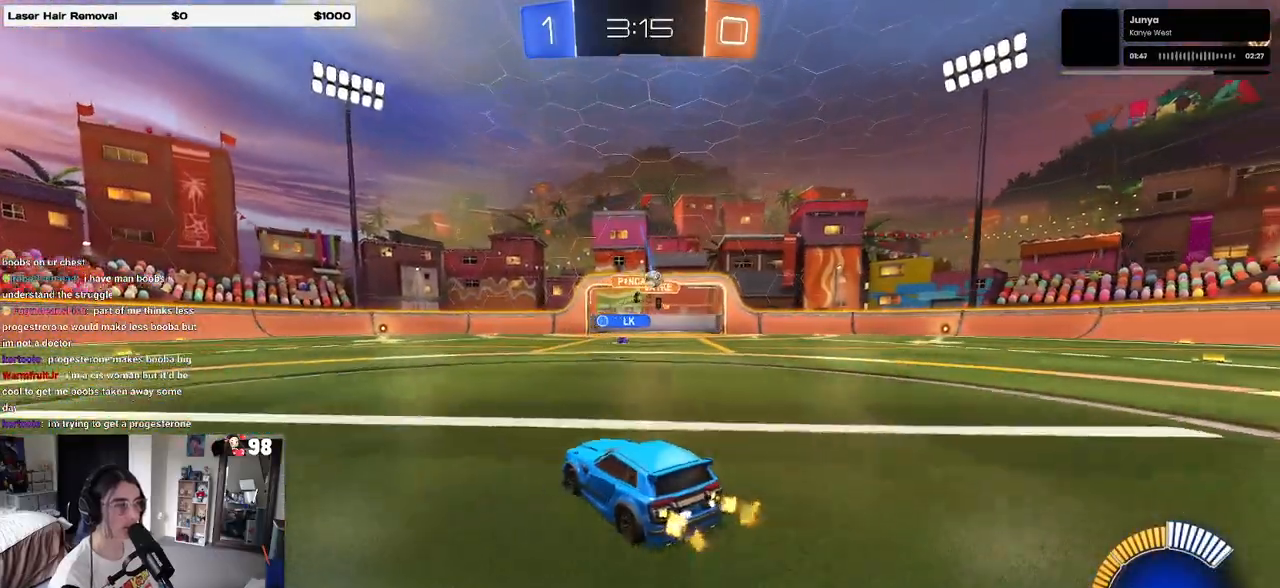
{"buttons": ["SQUARE", "R2"], "left_stick": "right", "right_stick": "center", "events": [[433, "SQUARE", "down"]]}
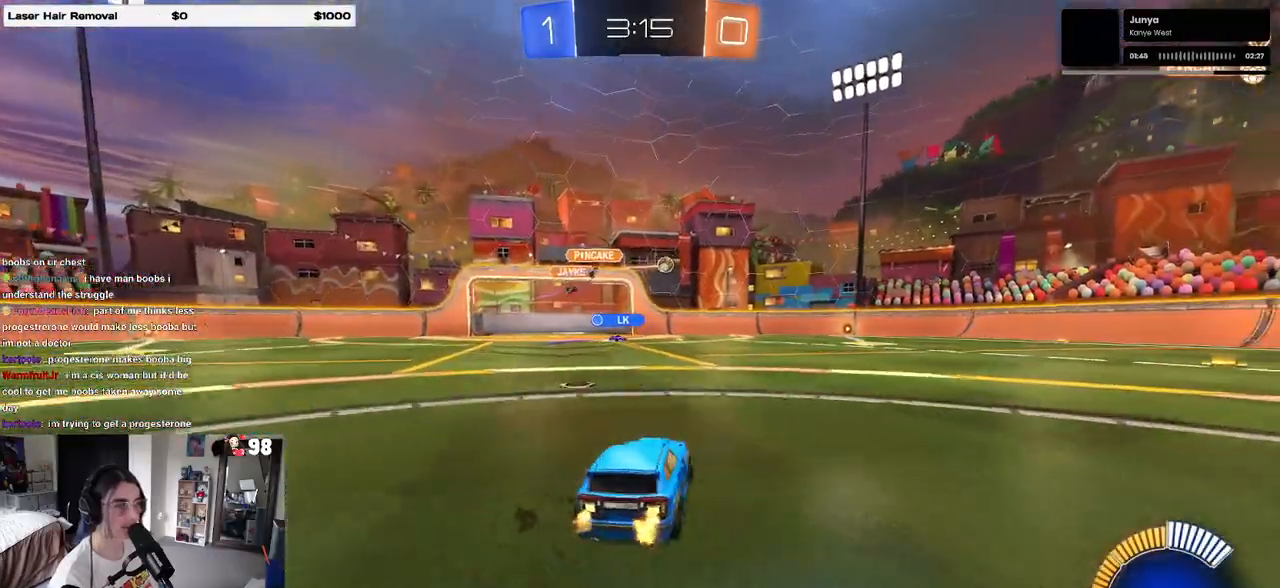
{"buttons": ["R1", "R2"], "left_stick": "center", "right_stick": "center", "events": [[50, "SQUARE", "up"], [467, "R1", "down"], [483, "left_stick", "center"]]}
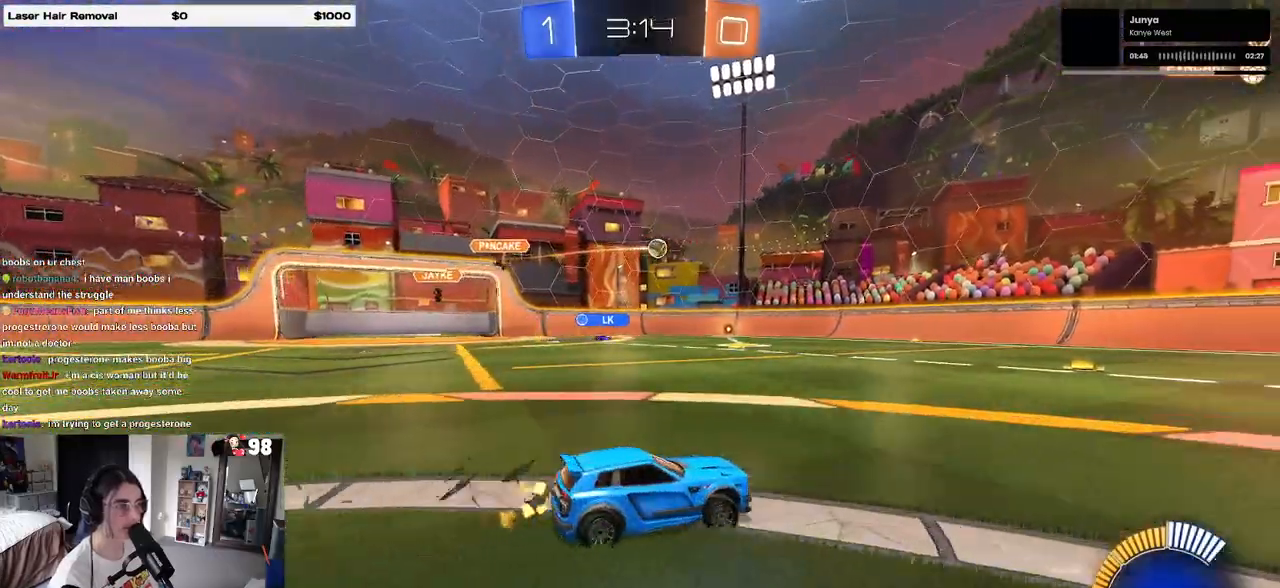
{"buttons": ["R2"], "left_stick": "center", "right_stick": "center", "events": [[450, "R1", "up"]]}
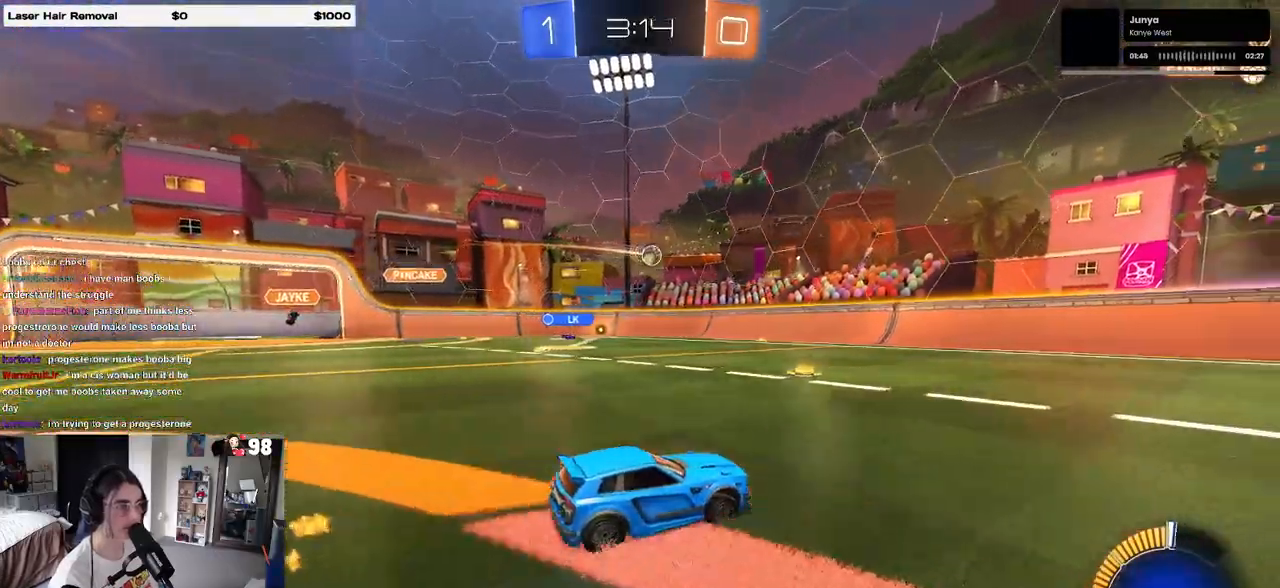
{"buttons": ["R1", "R2"], "left_stick": "left", "right_stick": "center", "events": [[17, "left_stick", "left"], [300, "R1", "down"]]}
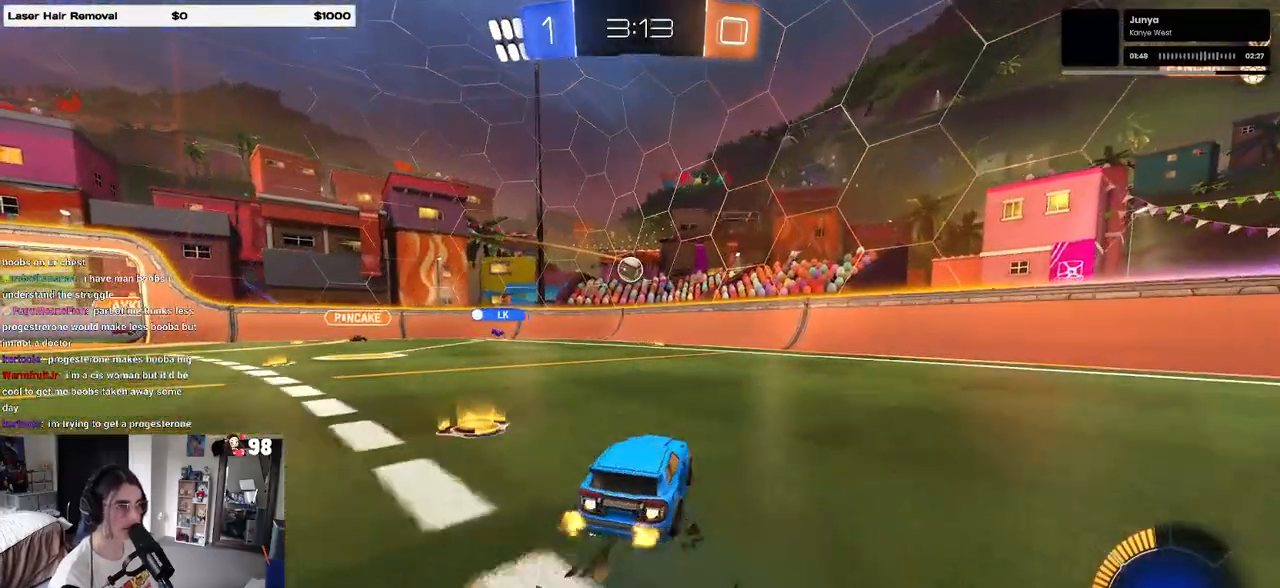
{"buttons": ["CROSS", "R2"], "left_stick": "left", "right_stick": "center", "events": [[67, "left_stick", "center"], [233, "left_stick", "left"], [433, "R1", "up"], [450, "CROSS", "down"]]}
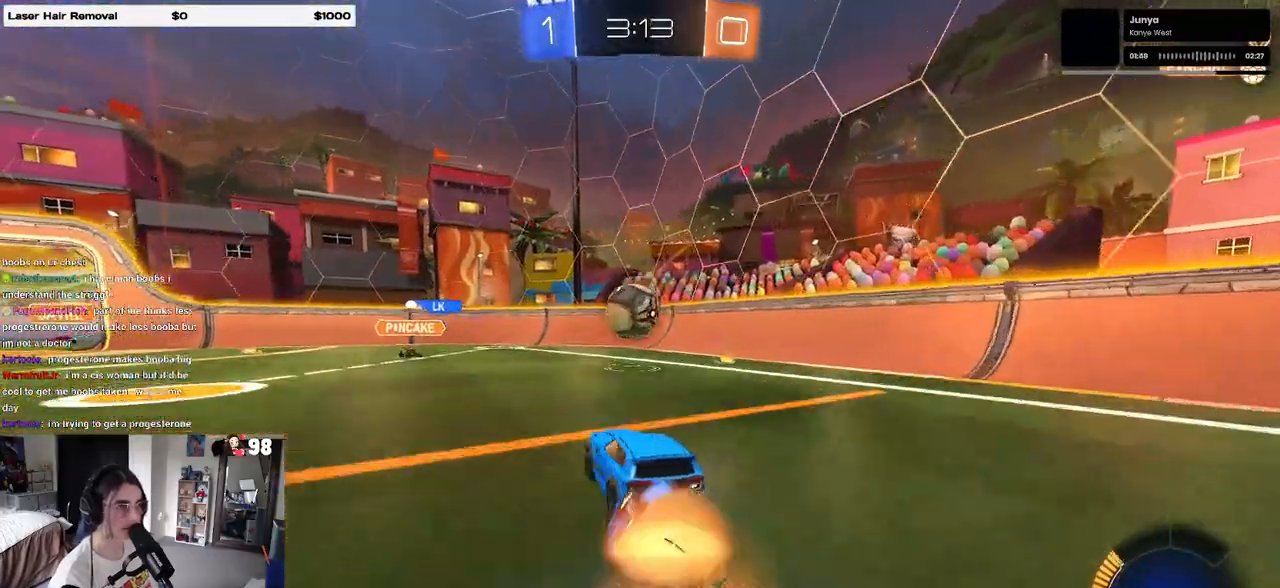
{"buttons": ["R2"], "left_stick": "right", "right_stick": "center", "events": [[83, "left_stick", "center"], [100, "CROSS", "up"], [250, "left_stick", "right"], [317, "CROSS", "down"], [450, "CROSS", "up"]]}
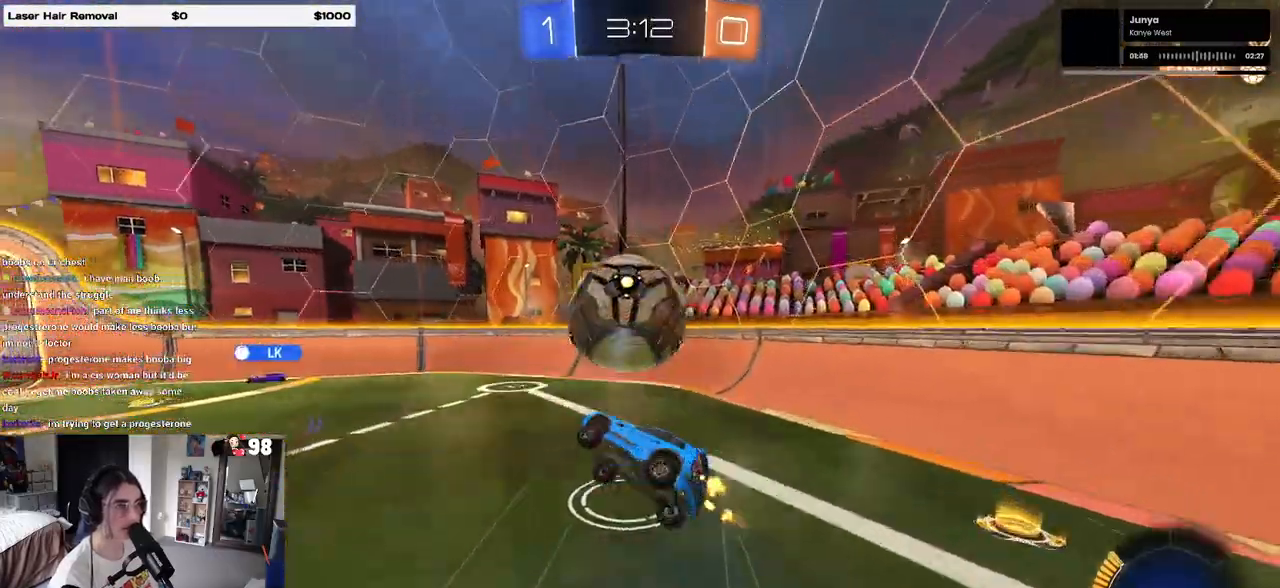
{"buttons": ["R2"], "left_stick": "left", "right_stick": "center", "events": [[150, "left_stick", "center"], [333, "left_stick", "left"]]}
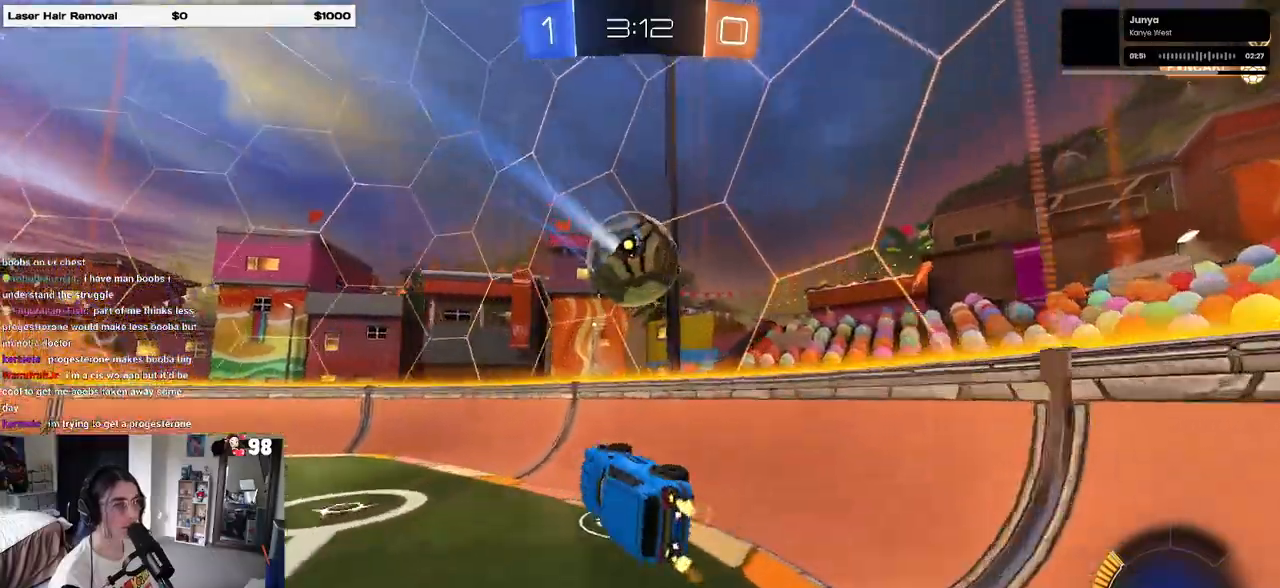
{"buttons": ["R1", "R2"], "left_stick": "left", "right_stick": "center", "events": [[200, "R1", "down"]]}
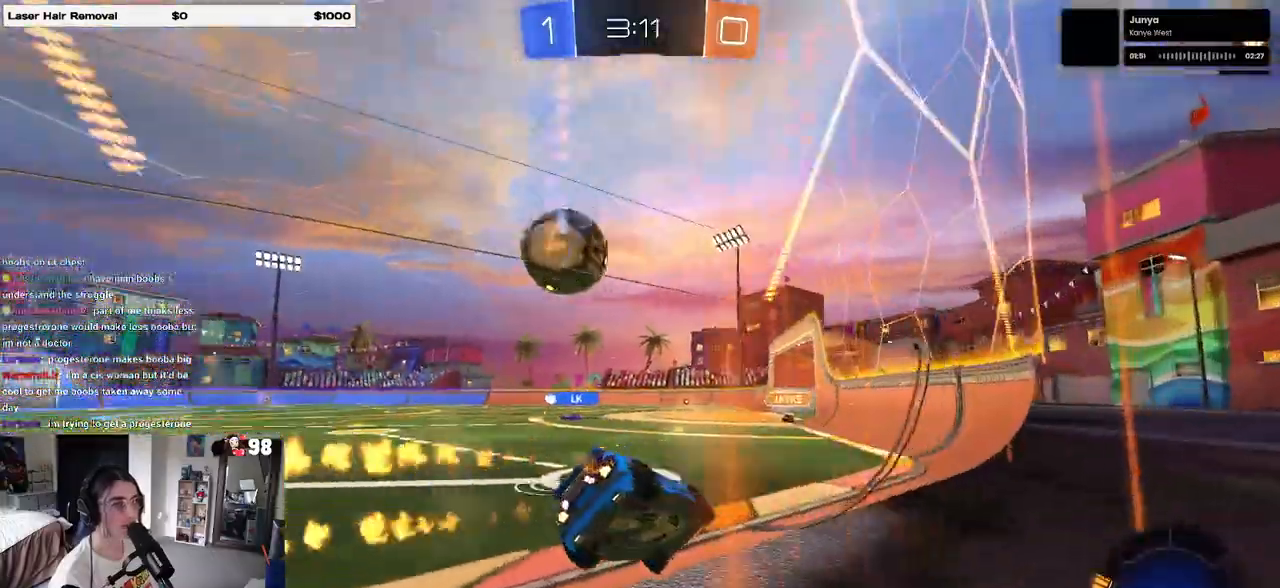
{"buttons": ["R1", "R2"], "left_stick": "center", "right_stick": "center", "events": [[283, "left_stick", "center"]]}
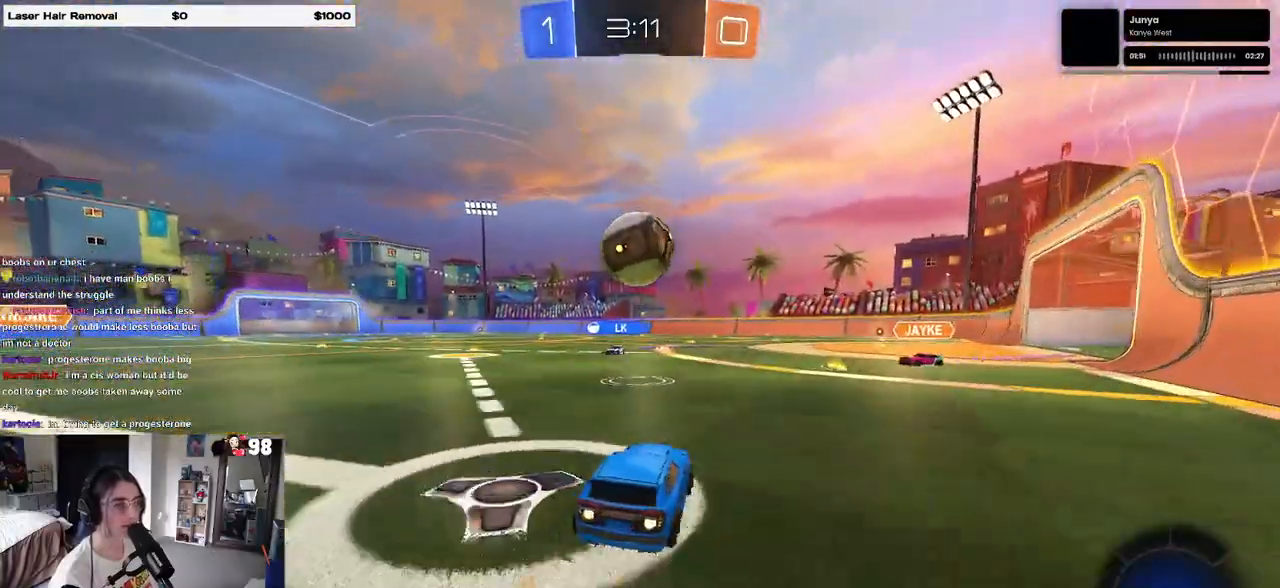
{"buttons": ["R1", "R2"], "left_stick": "center", "right_stick": "center", "events": [[17, "left_stick", "left"], [200, "left_stick", "center"], [300, "left_stick", "right"], [433, "left_stick", "center"]]}
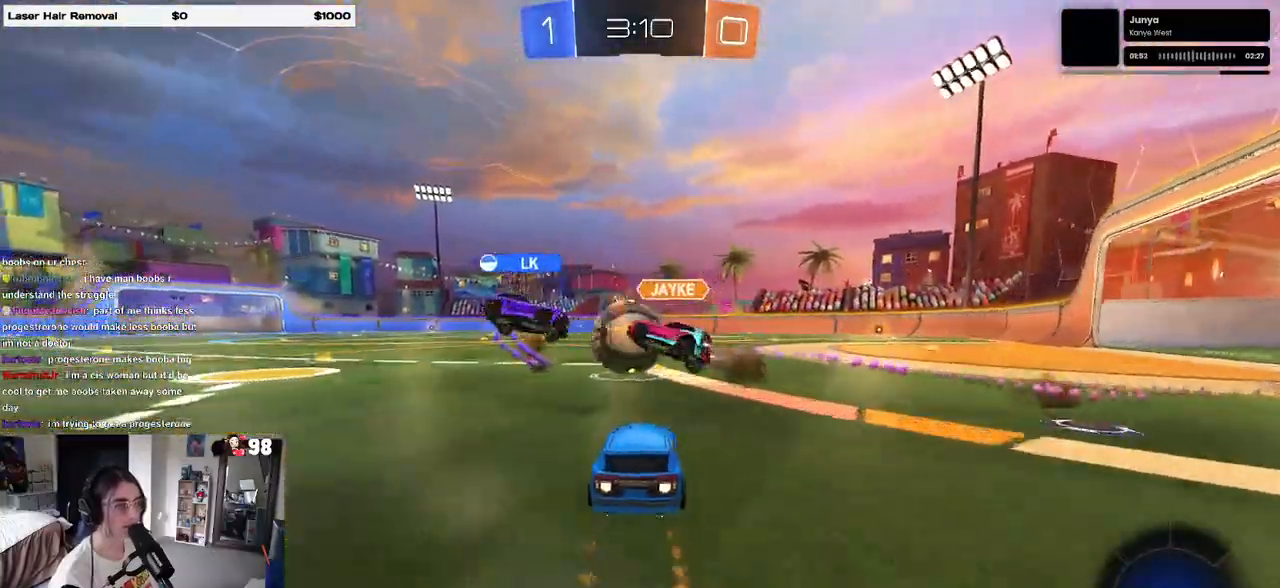
{"buttons": ["R2"], "left_stick": "center", "right_stick": "center", "events": [[50, "left_stick", "left"], [317, "R2", "up"], [333, "left_stick", "right"], [417, "R1", "up"], [417, "R2", "down"], [467, "left_stick", "center"]]}
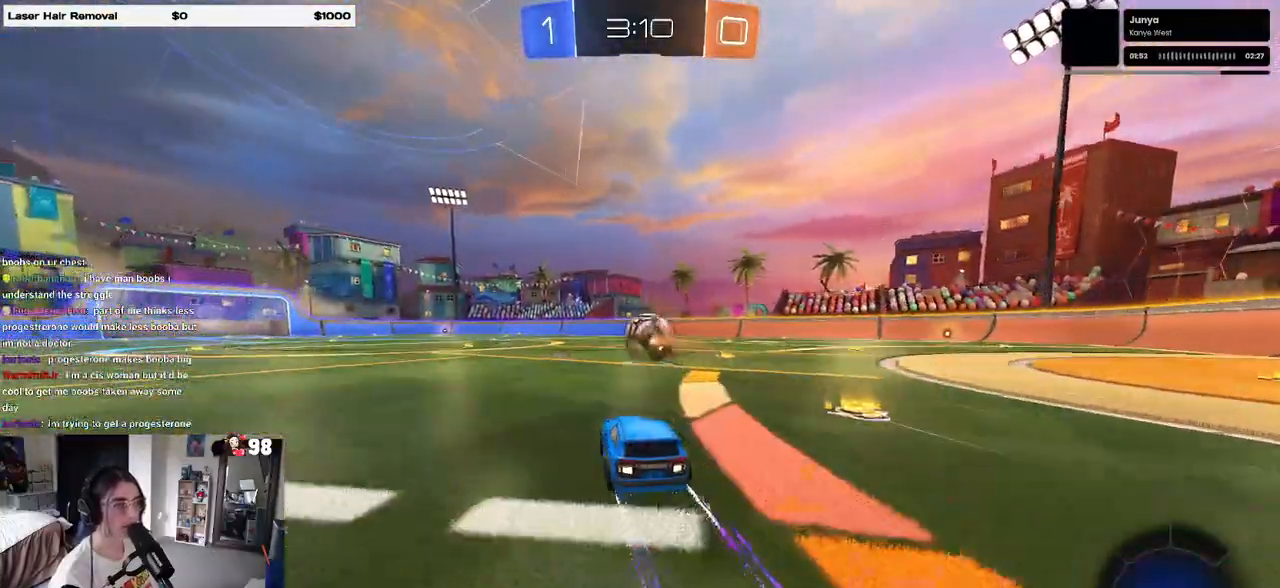
{"buttons": ["R2"], "left_stick": "right", "right_stick": "center", "events": [[383, "TRIANGLE", "down"], [433, "left_stick", "right"], [467, "TRIANGLE", "up"]]}
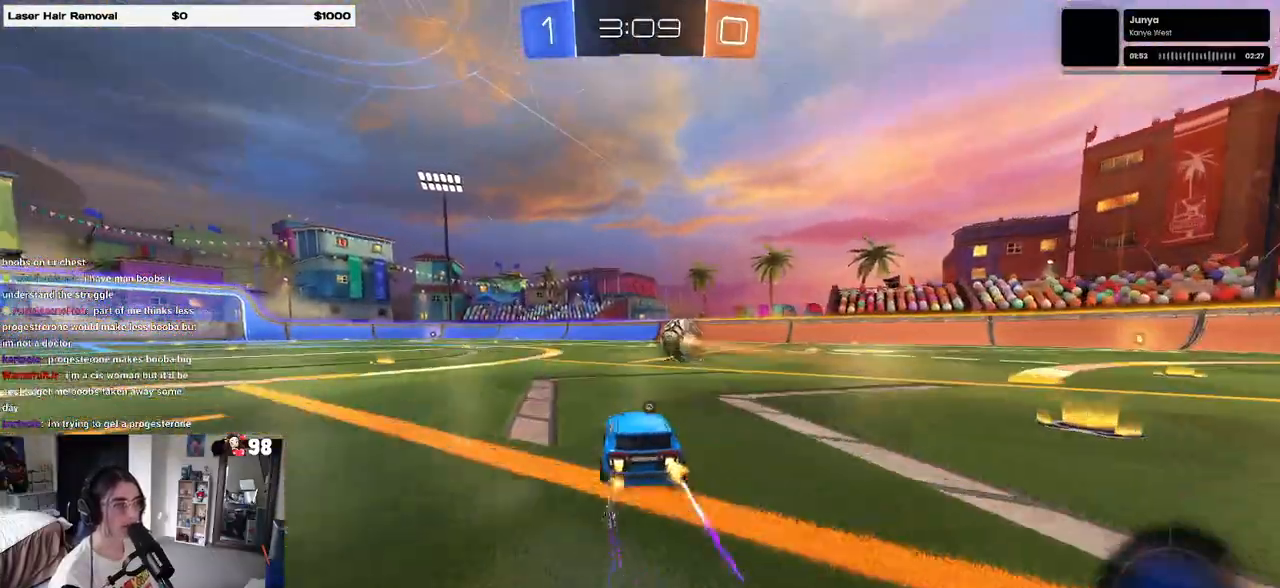
{"buttons": ["R2"], "left_stick": "center", "right_stick": "center", "events": [[50, "left_stick", "center"]]}
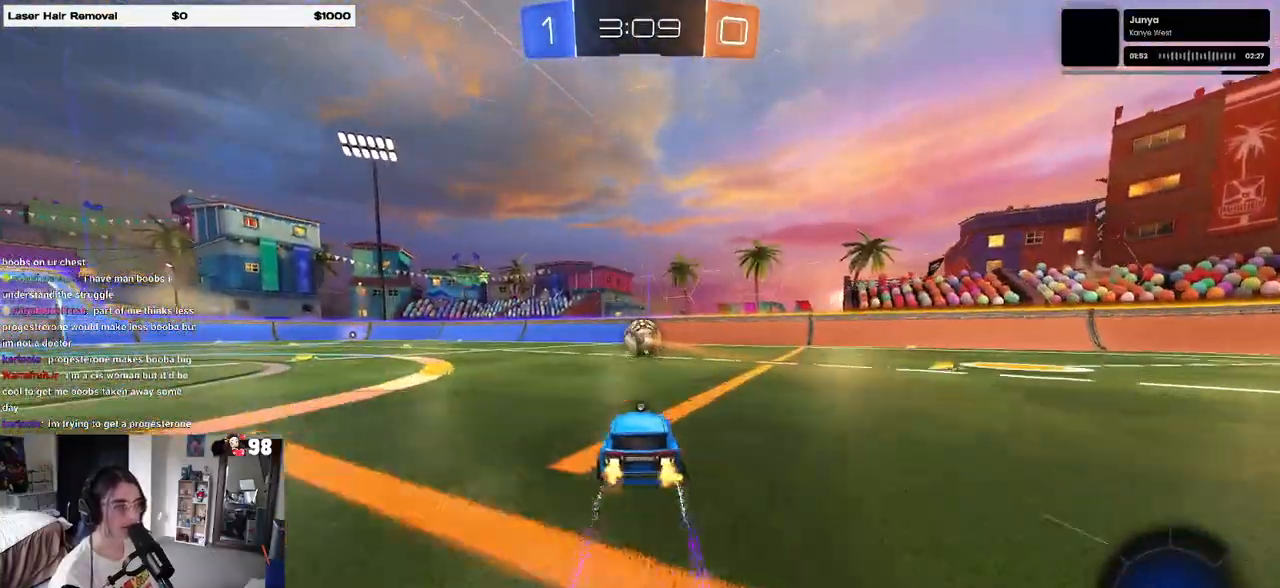
{"buttons": ["R2"], "left_stick": "center", "right_stick": "center", "events": []}
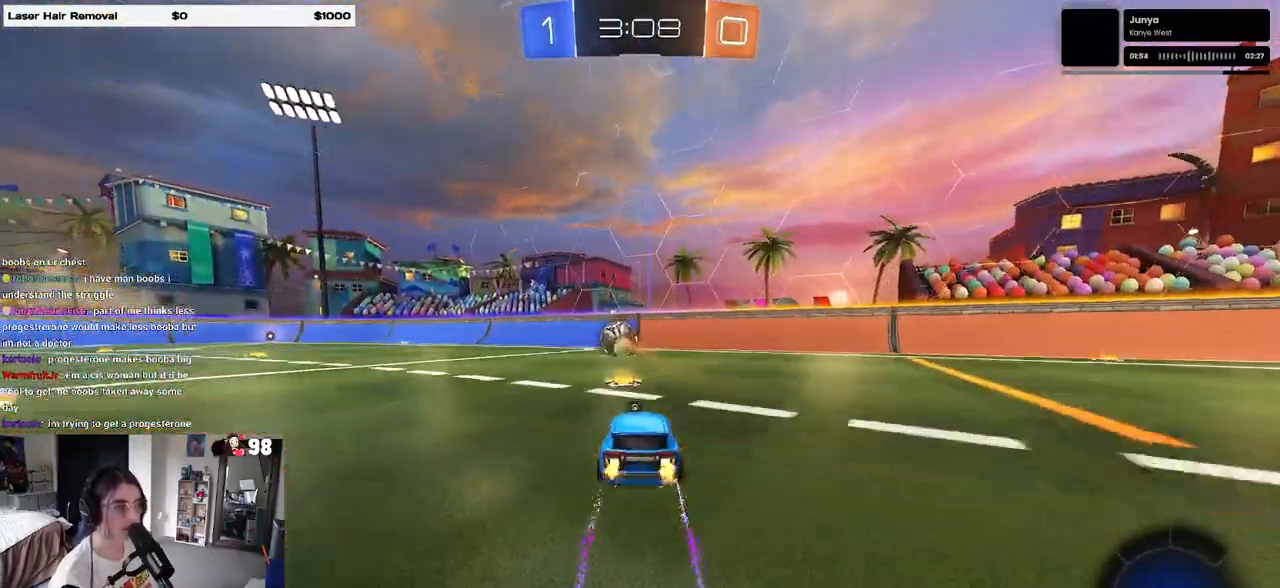
{"buttons": ["R2"], "left_stick": "center", "right_stick": "center", "events": []}
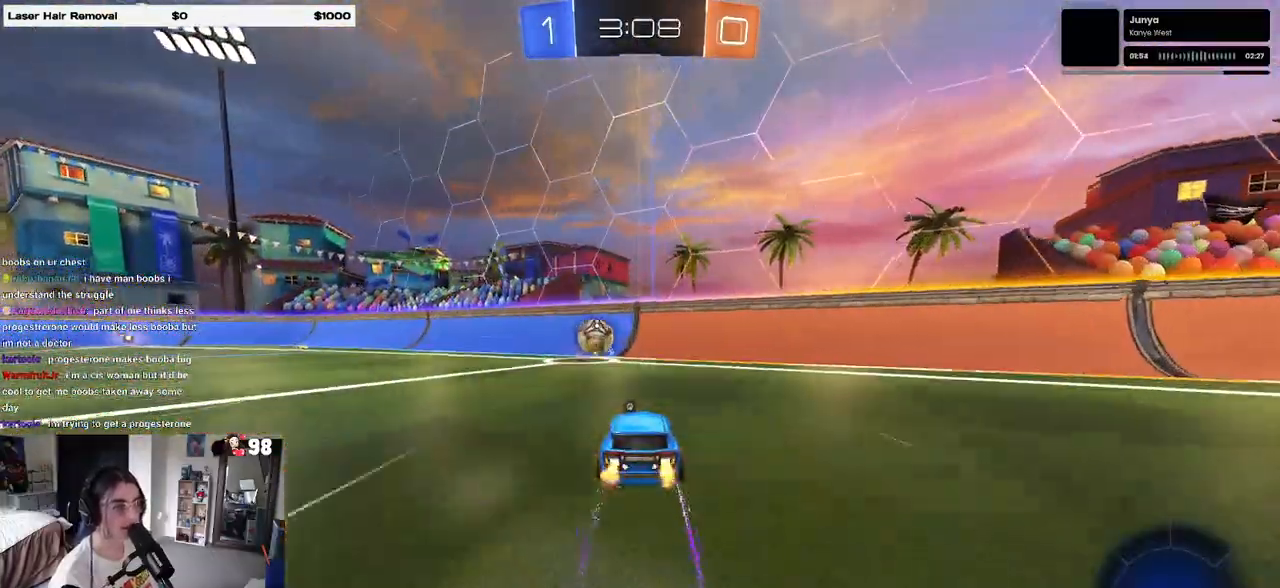
{"buttons": ["R1", "R2"], "left_stick": "left", "right_stick": "center", "events": [[33, "left_stick", "left"], [433, "R1", "down"]]}
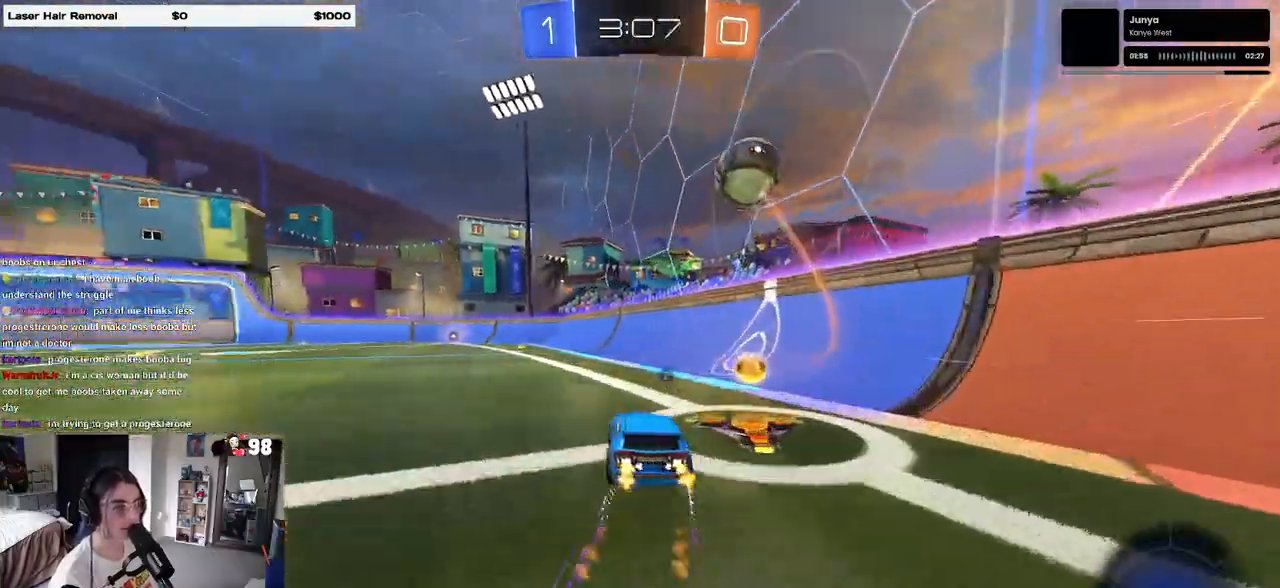
{"buttons": ["R2"], "left_stick": "center", "right_stick": "center", "events": [[300, "left_stick", "center"], [417, "R1", "up"]]}
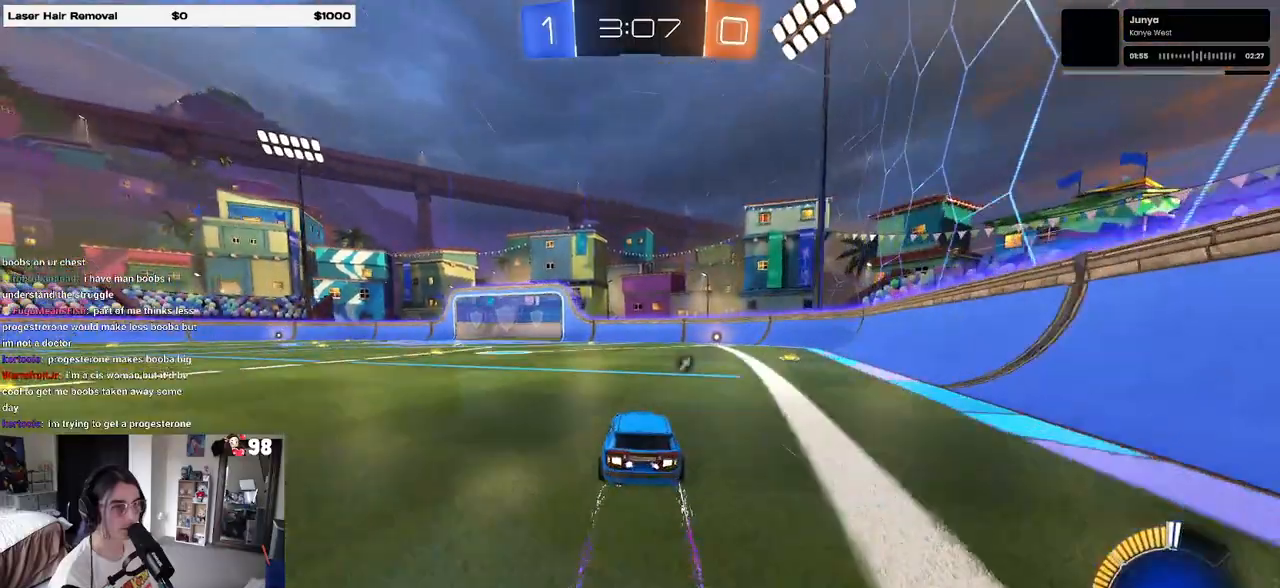
{"buttons": ["R2"], "left_stick": "center", "right_stick": "center", "events": [[117, "TRIANGLE", "down"], [233, "TRIANGLE", "up"]]}
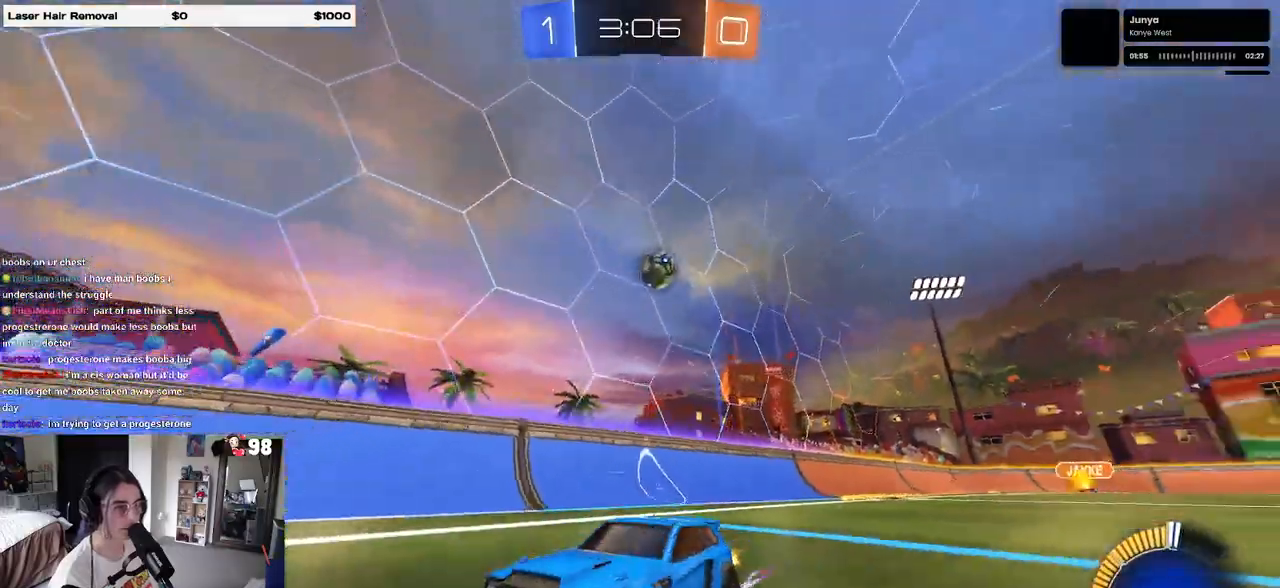
{"buttons": ["SQUARE", "R2"], "left_stick": "right", "right_stick": "center", "events": [[317, "SQUARE", "down"], [333, "left_stick", "right"]]}
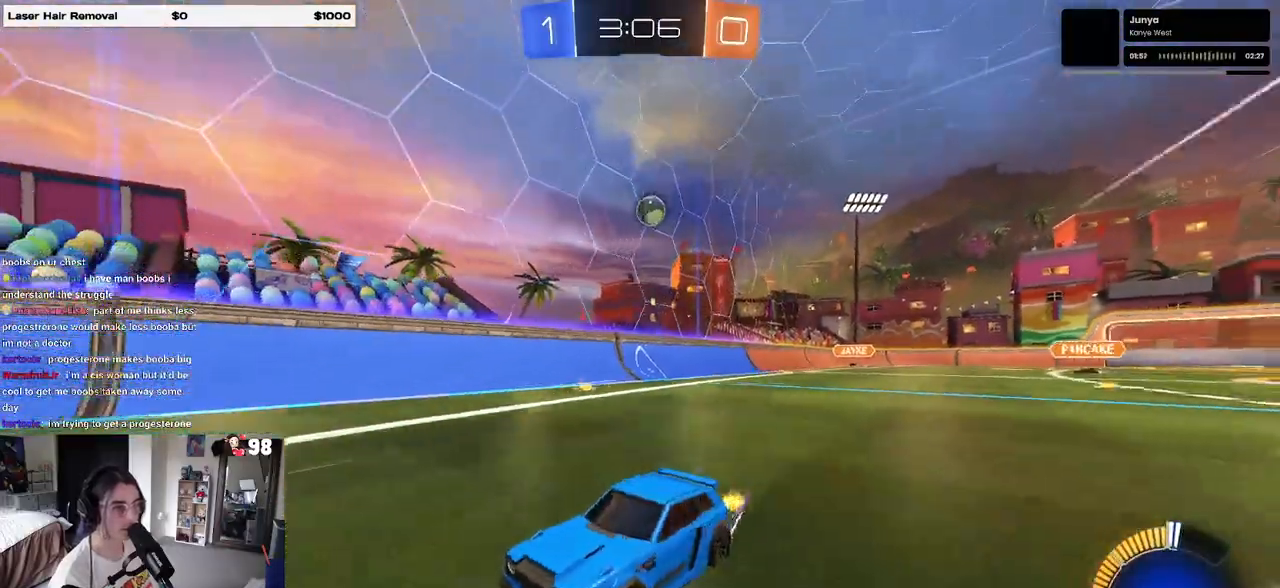
{"buttons": ["R2"], "left_stick": "center", "right_stick": "center", "events": [[50, "SQUARE", "up"], [450, "left_stick", "center"]]}
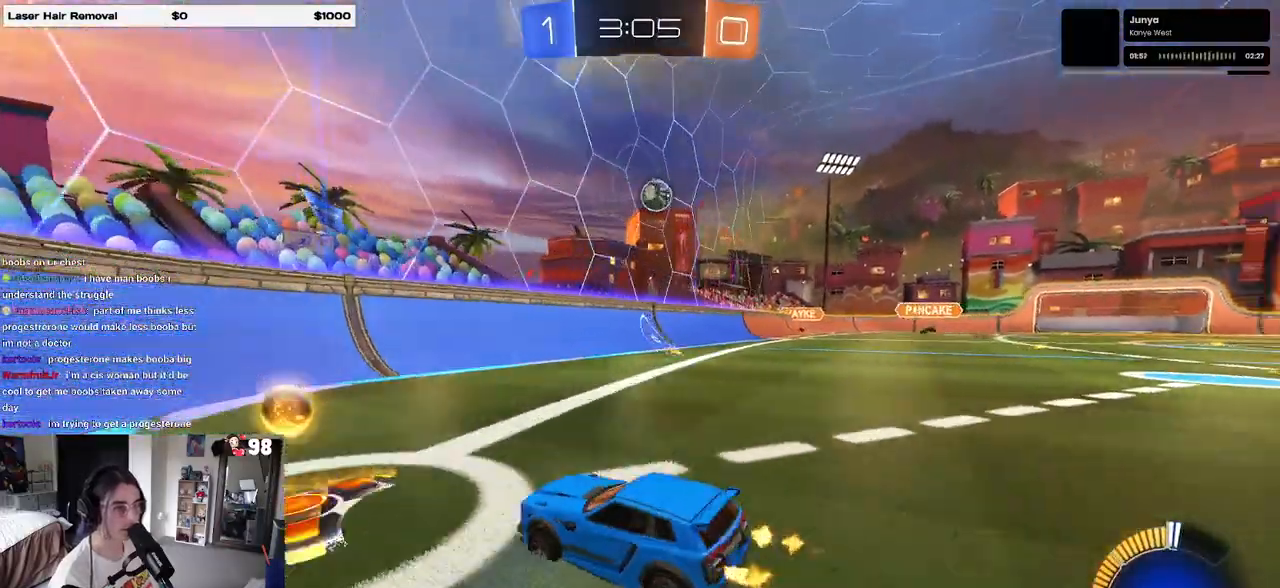
{"buttons": [], "left_stick": "right", "right_stick": "center", "events": [[167, "left_stick", "right"], [283, "left_stick", "center"], [333, "left_stick", "right"], [483, "R2", "up"]]}